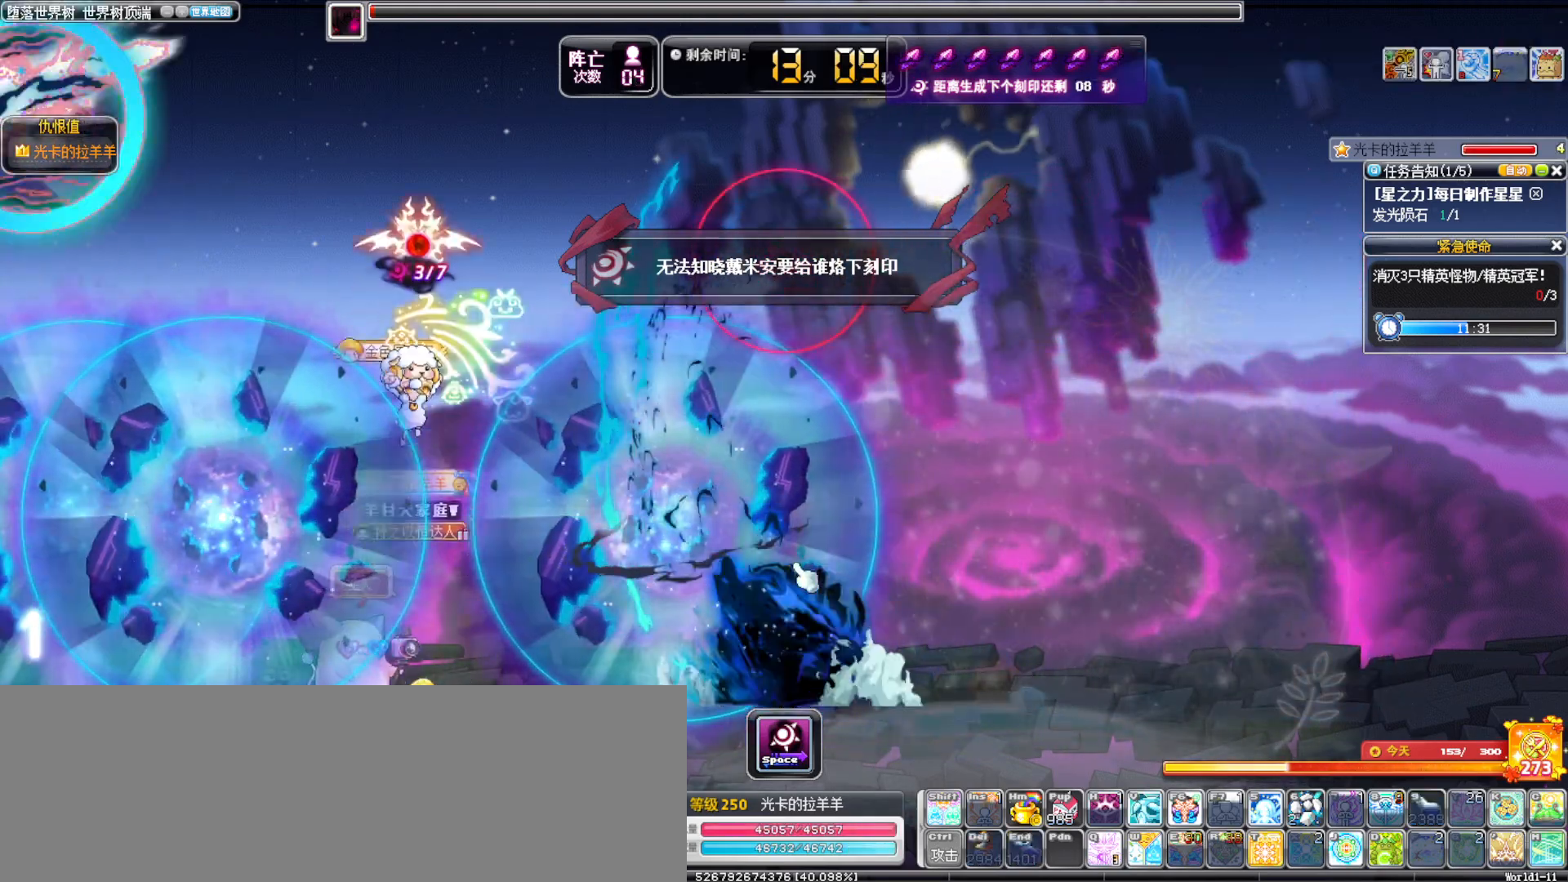
Gameplay with keyboard; each line is a JSON object with the keys held at the frame after it. "events" lists presses ("down") and releases ("up") of ".", "/", "0", "1", "2", "3", "4", "5", "6", "7", "8", "9", "a", "alt_l", "alt_r", "b", "backslash", "backspace", "c", "caps_lock", "comma", "ctrl_l", "ctrl_r", "d", "down", "e", "equals", "f", "g", "h", "i", "j", "k", "l", "lbracket", "left", "m", "minus", "n", "o", "p", "q", "quote", "r", "rbracket", "return", "right", "s", "semicolon", "shift_l", "shift_r", "space", "super", "t", "tab", "tilde", "u", "up", "v", "w", "x", "y" and "z" between this image and that frame as [ms after this image, input, new state], when the widget could be followed in between. No other keys are recorded. Mouse input is not recorded.
{"keys": ["1"]}
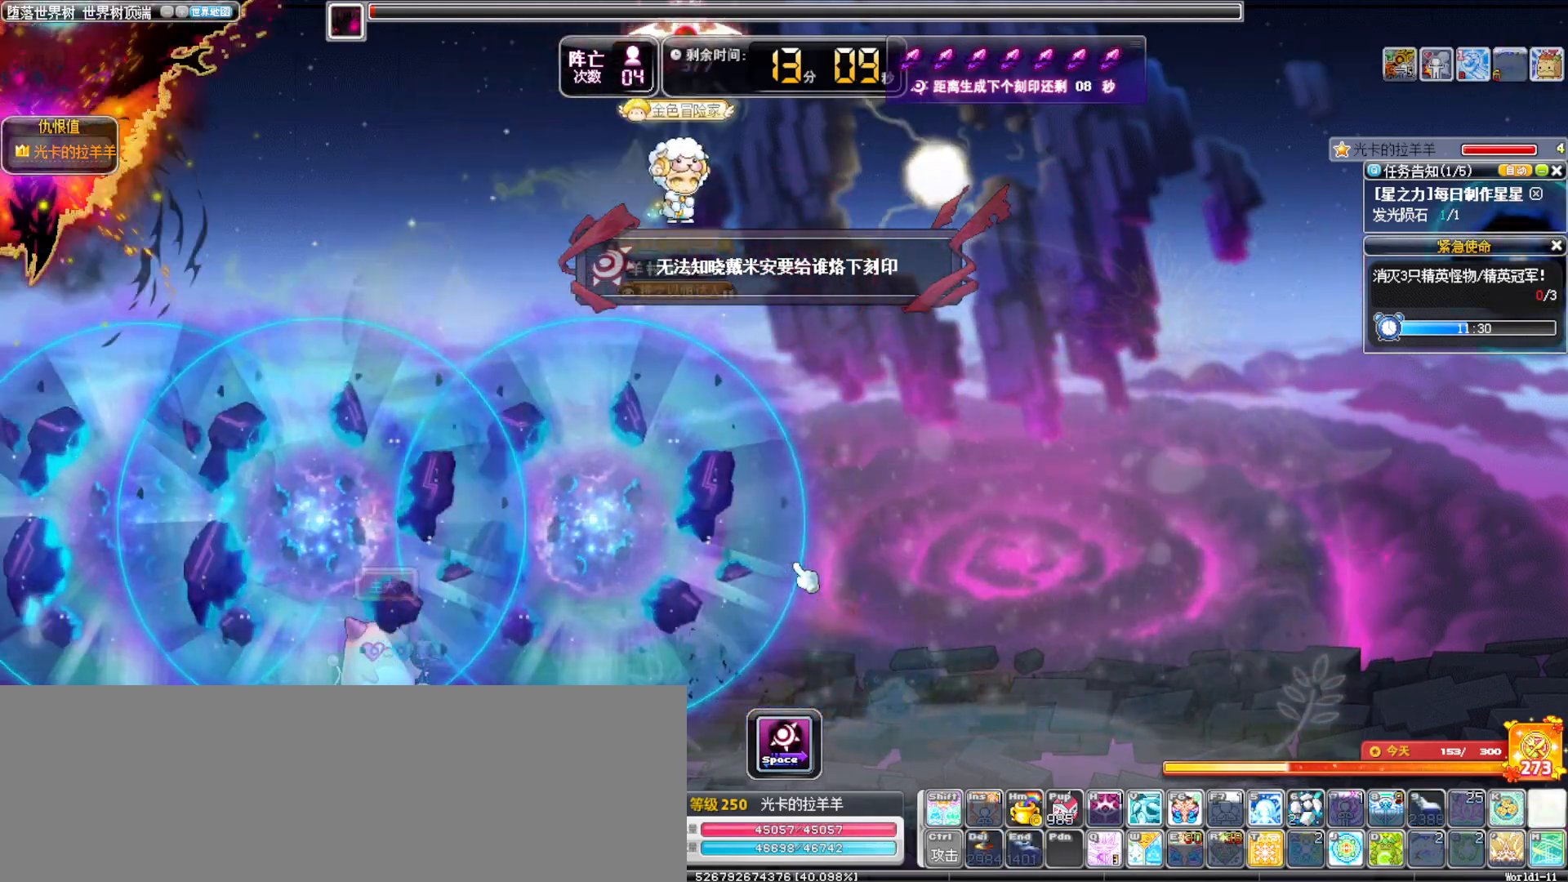
{"keys": [], "events": [[33, "1", "up"]]}
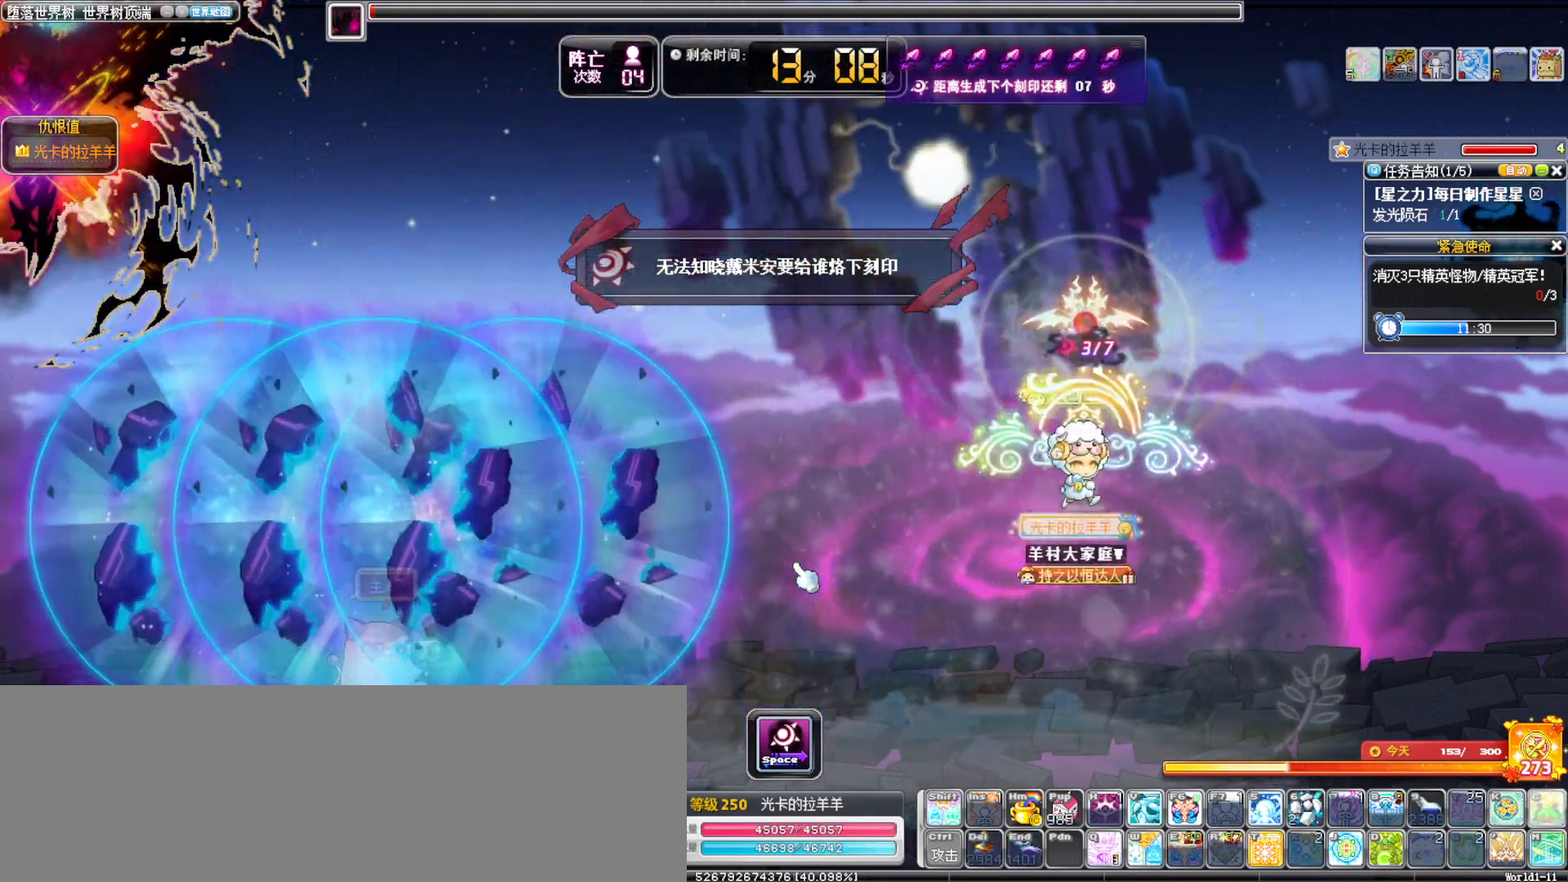
{"keys": ["right"], "events": [[283, "right", "down"]]}
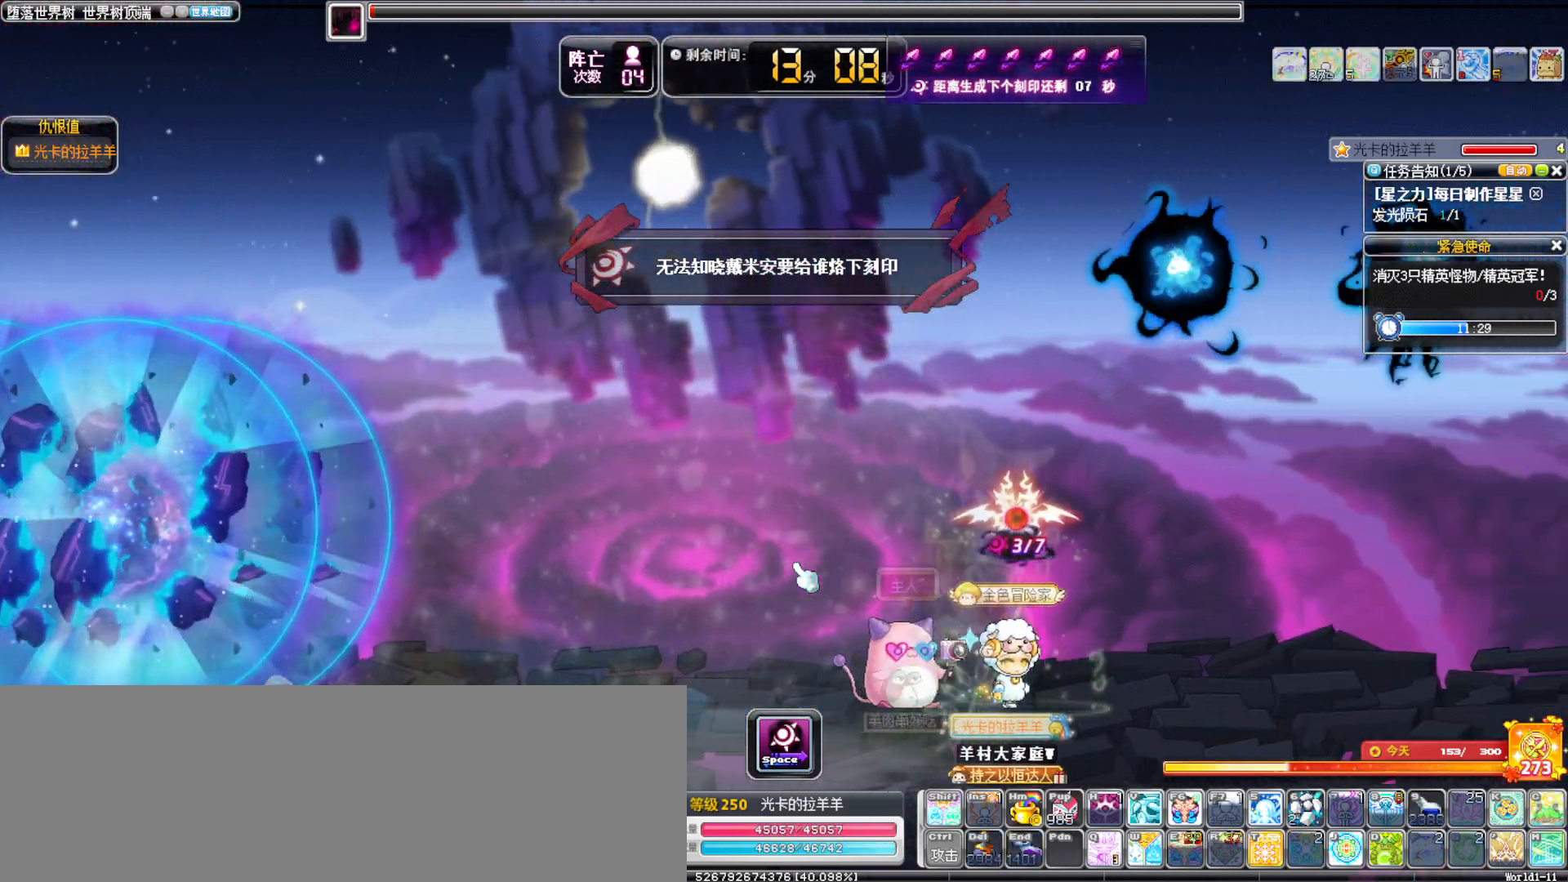
{"keys": ["left"], "events": [[350, "right", "up"], [500, "left", "down"]]}
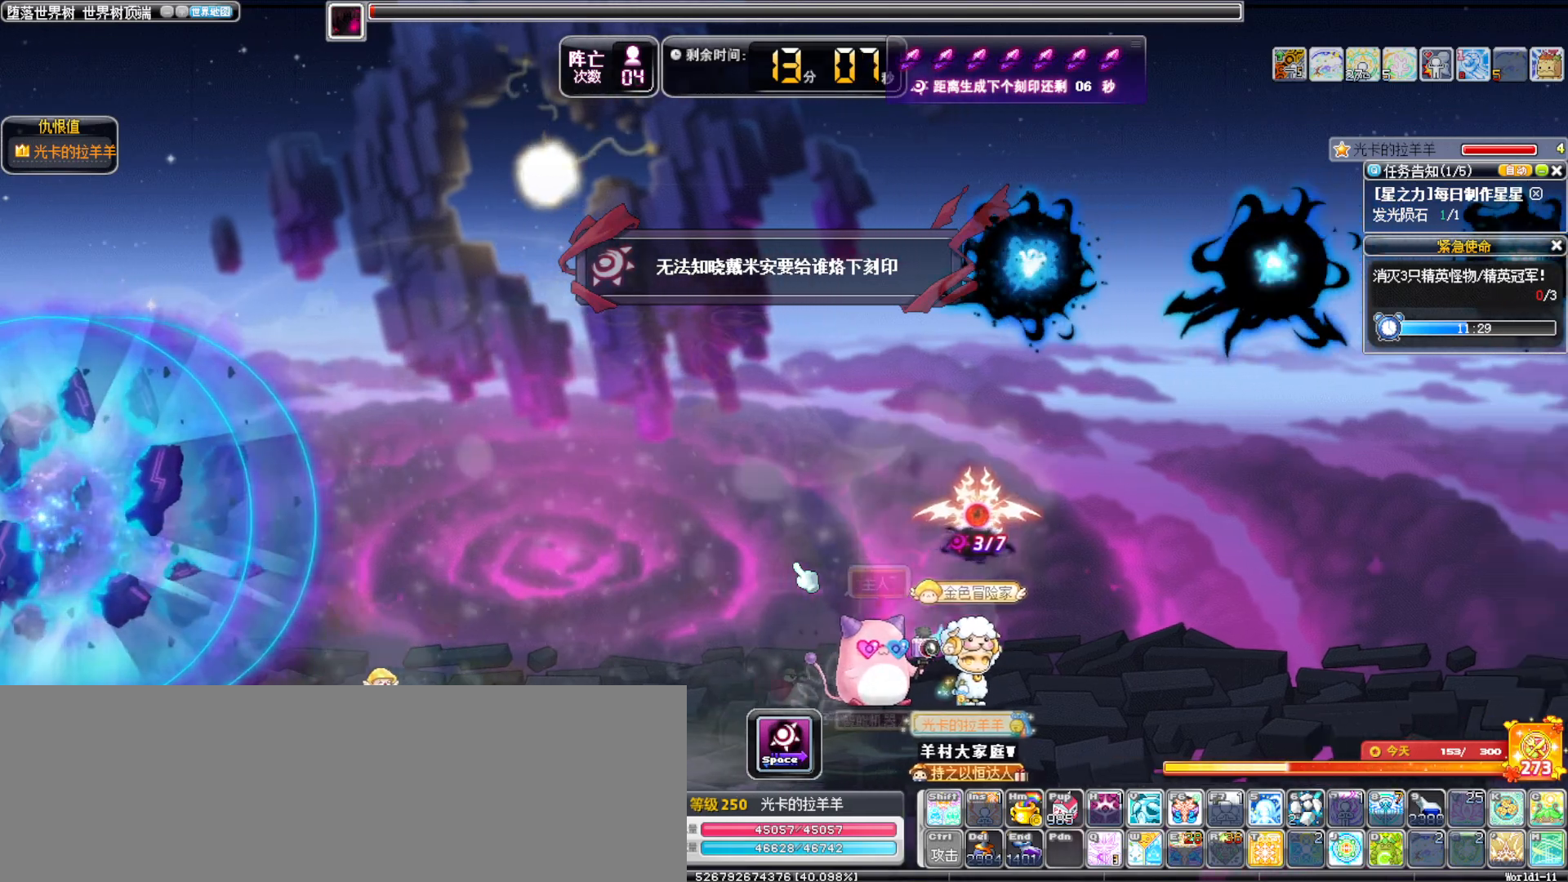
{"keys": ["left"], "events": [[283, "alt_l", "down"], [417, "alt_l", "up"]]}
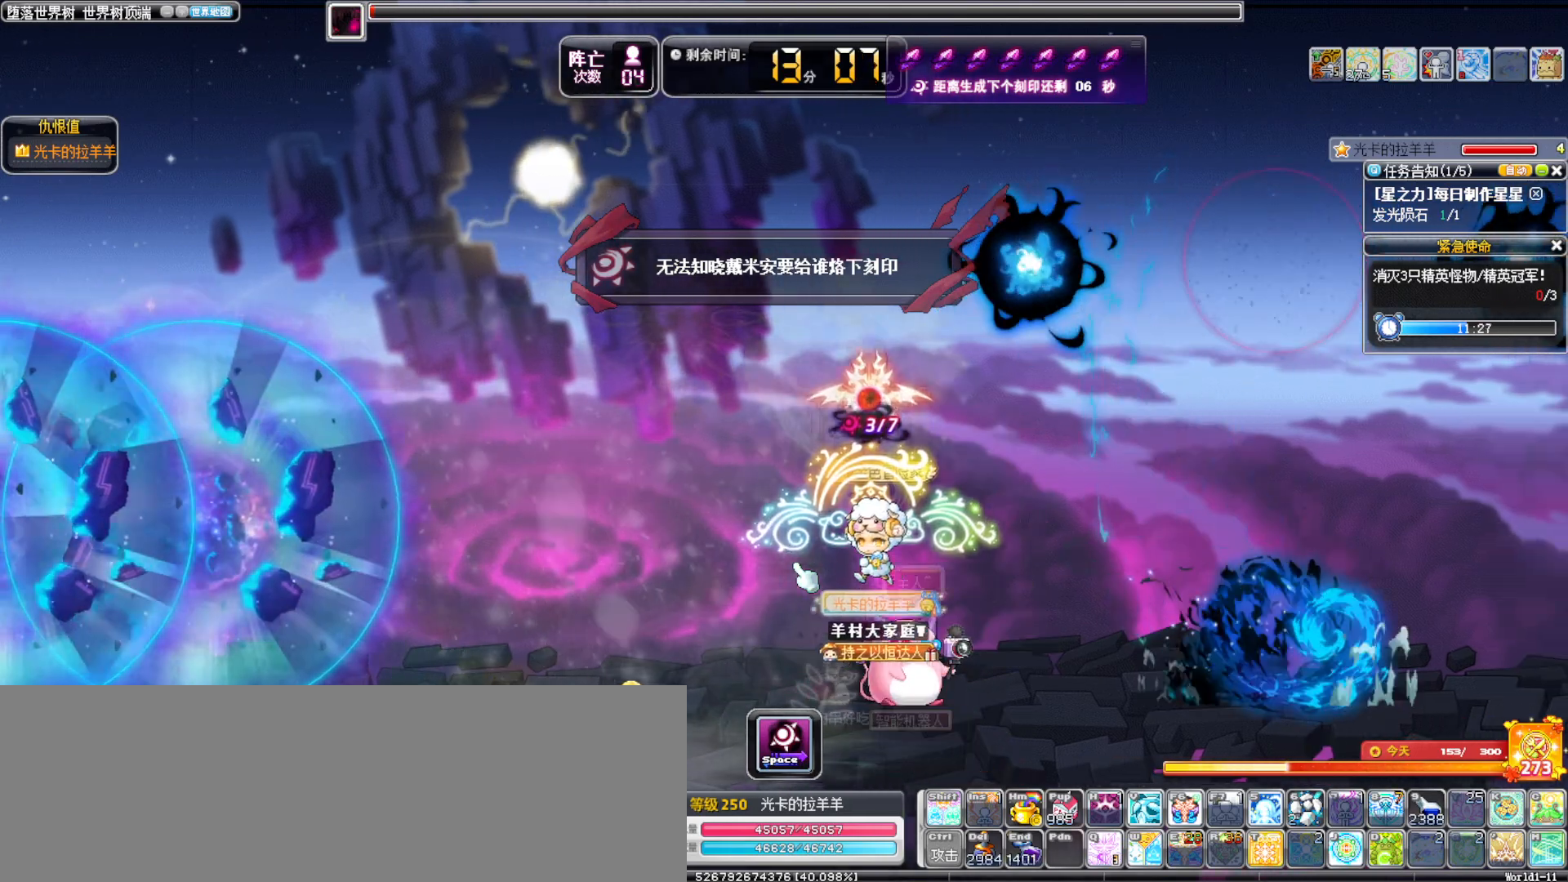
{"keys": [], "events": [[50, "left", "up"]]}
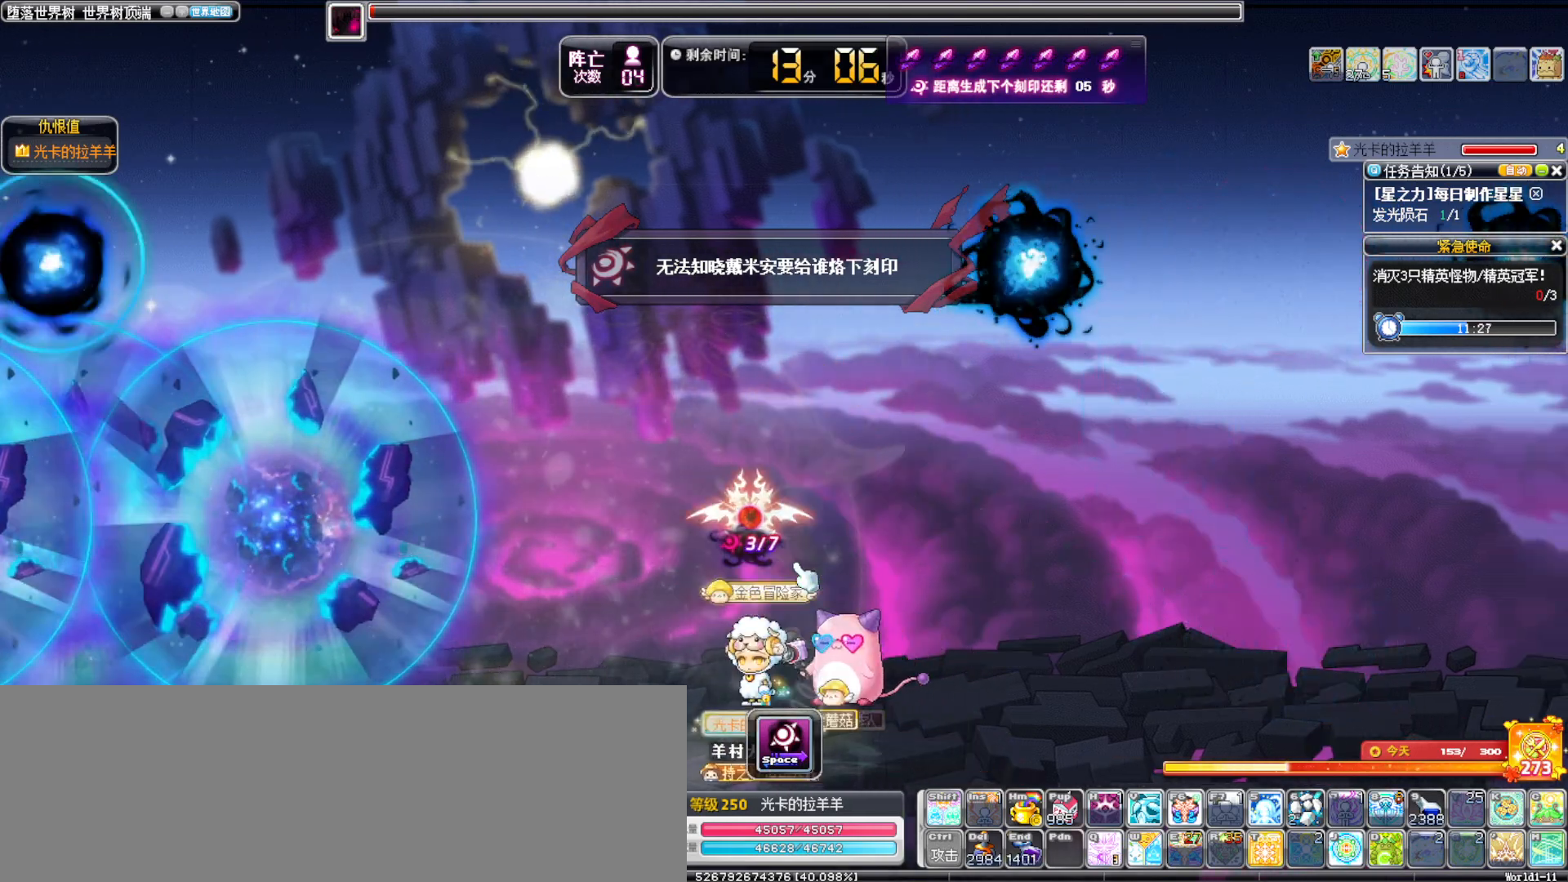
{"keys": [], "events": [[167, "2", "down"], [250, "2", "up"]]}
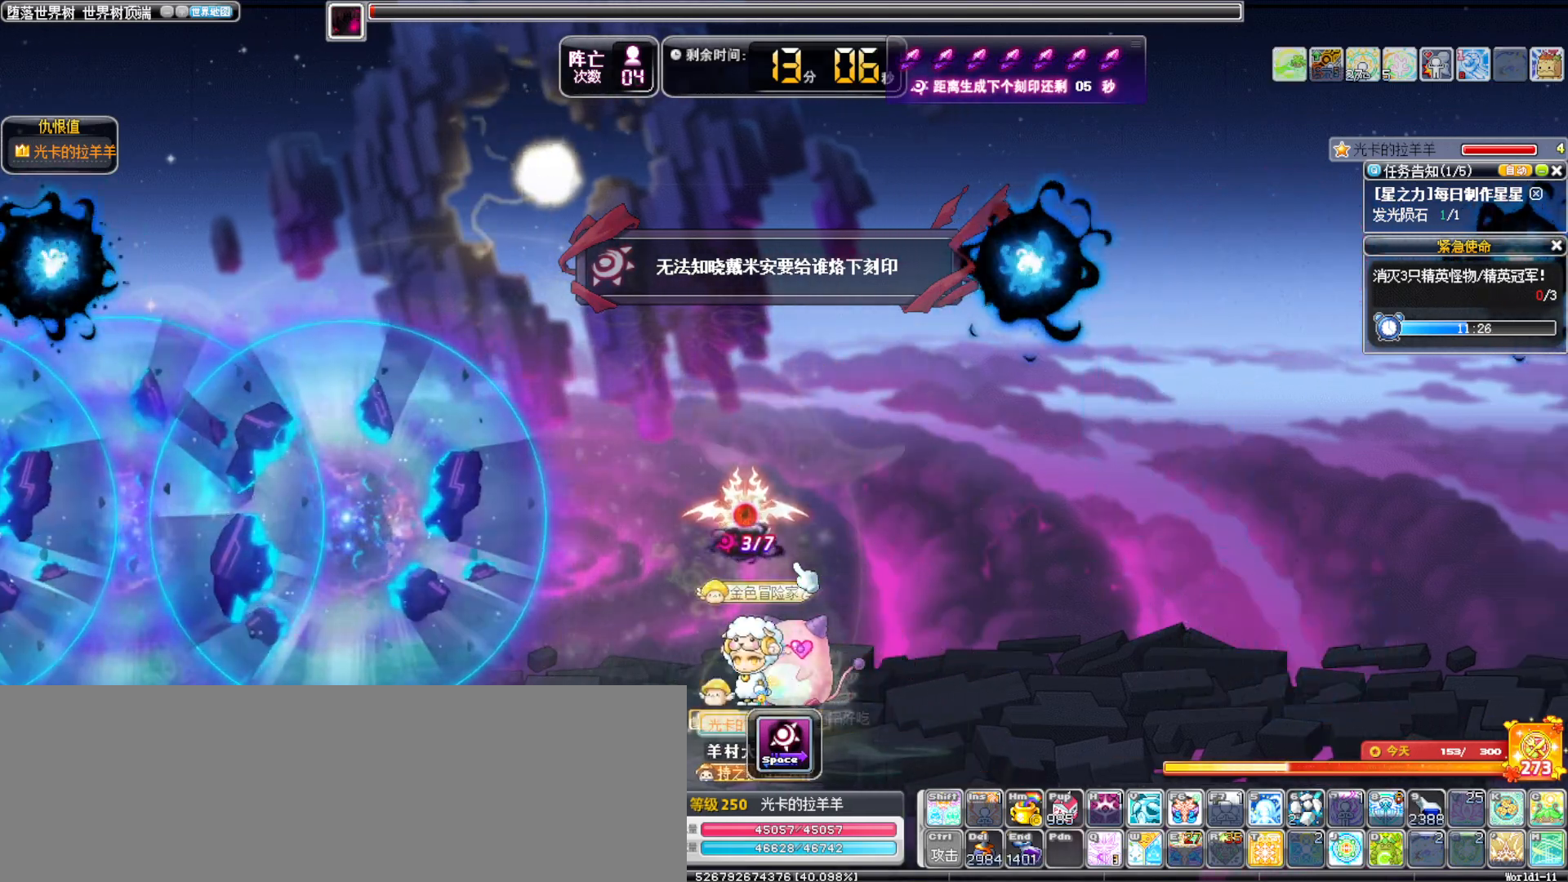
{"keys": [], "events": [[183, "3", "down"], [267, "3", "up"]]}
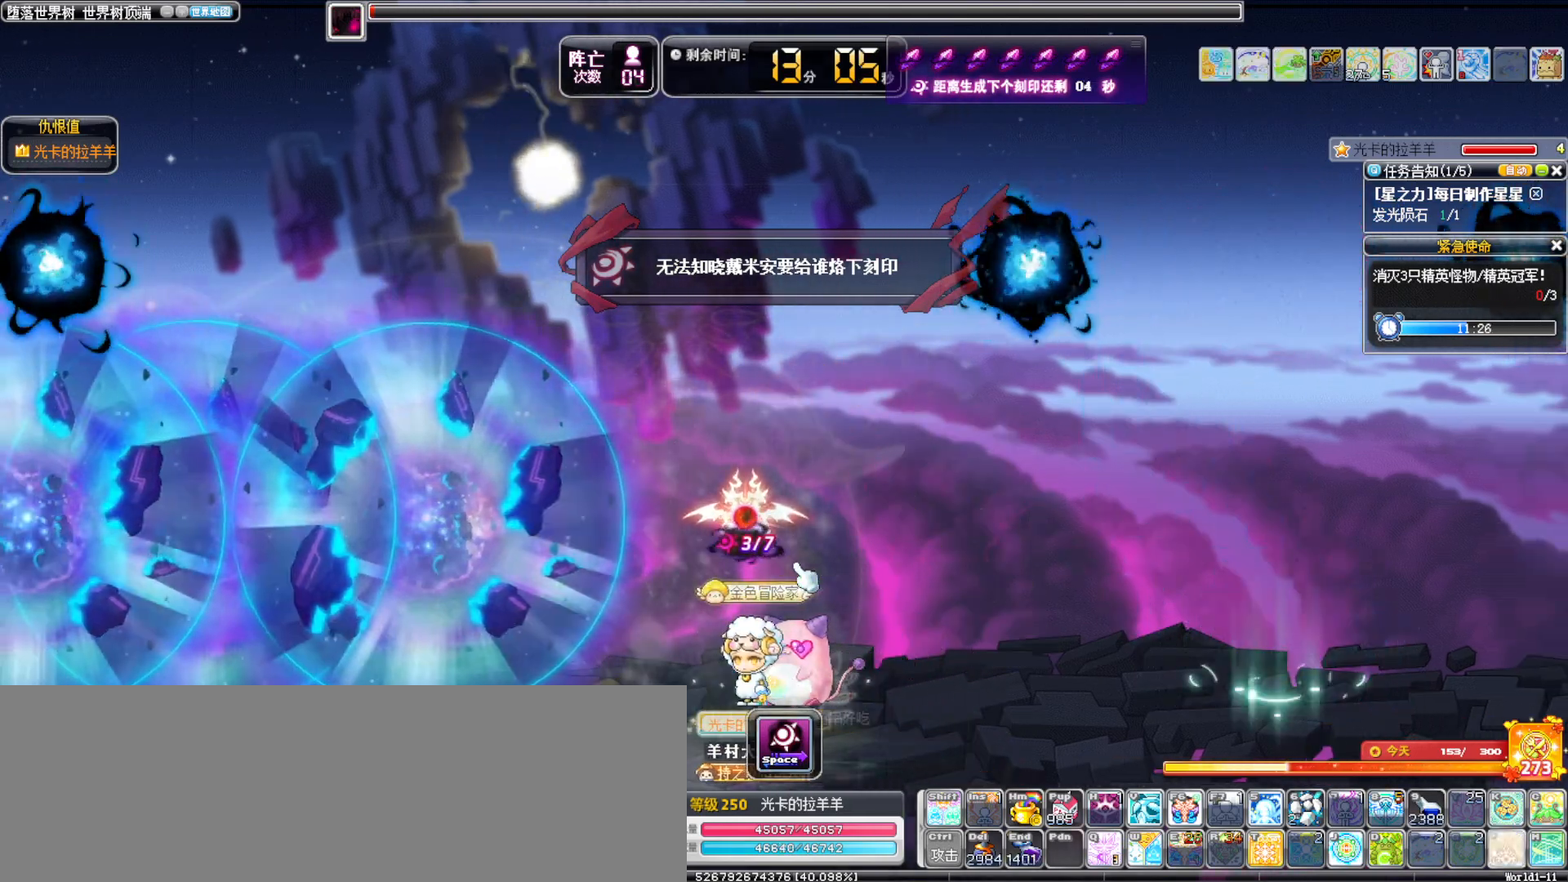
{"keys": ["up"], "events": [[467, "up", "down"]]}
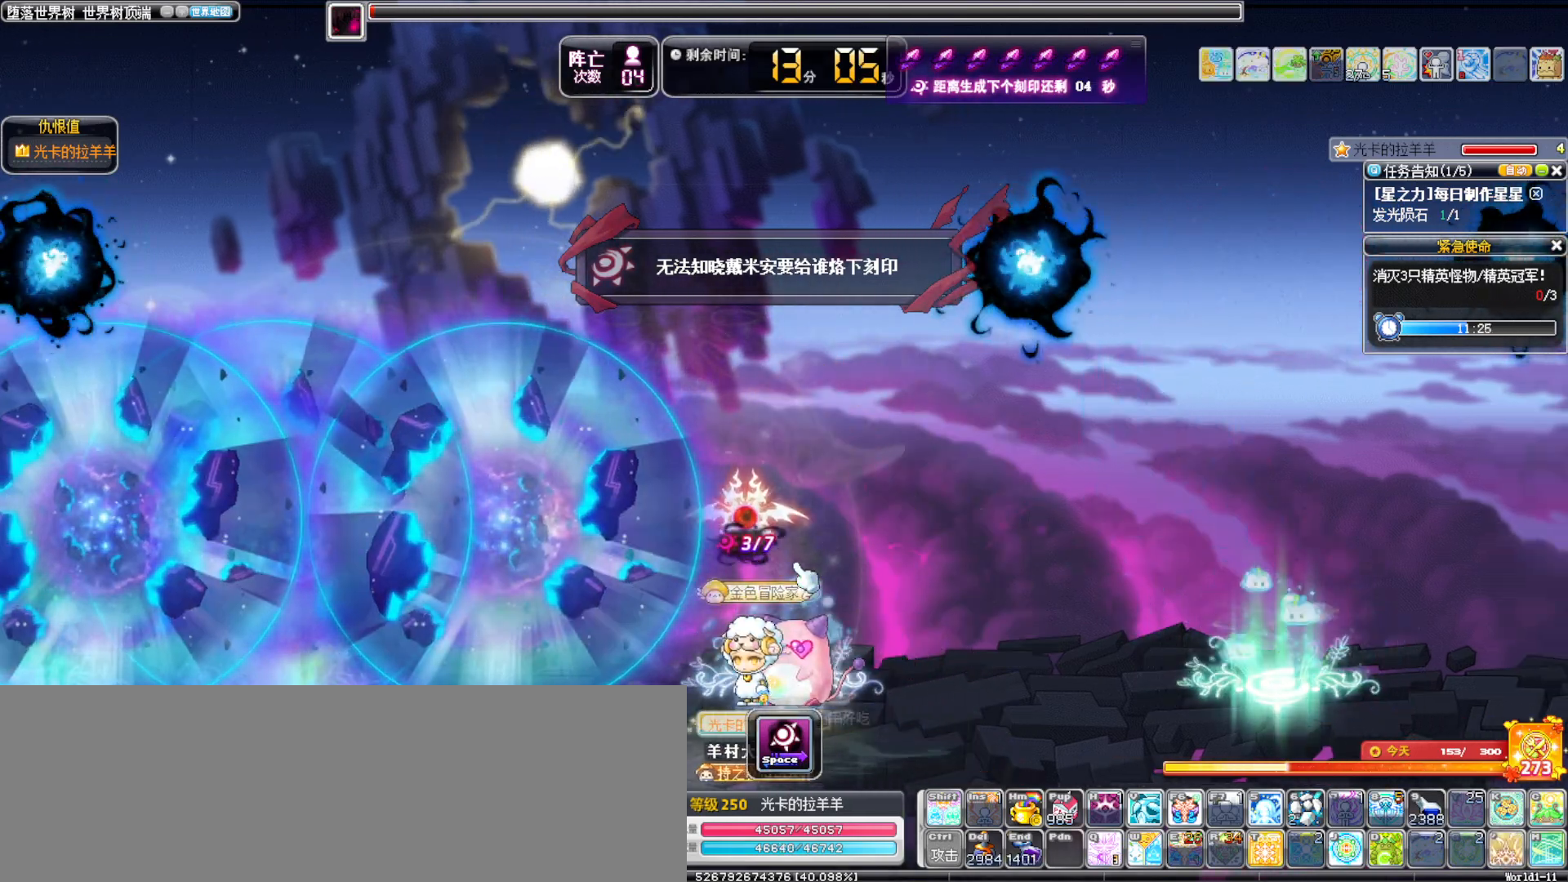
{"keys": ["right"], "events": [[67, "alt_l", "down"], [250, "alt_l", "up"], [350, "right", "down"], [350, "up", "up"]]}
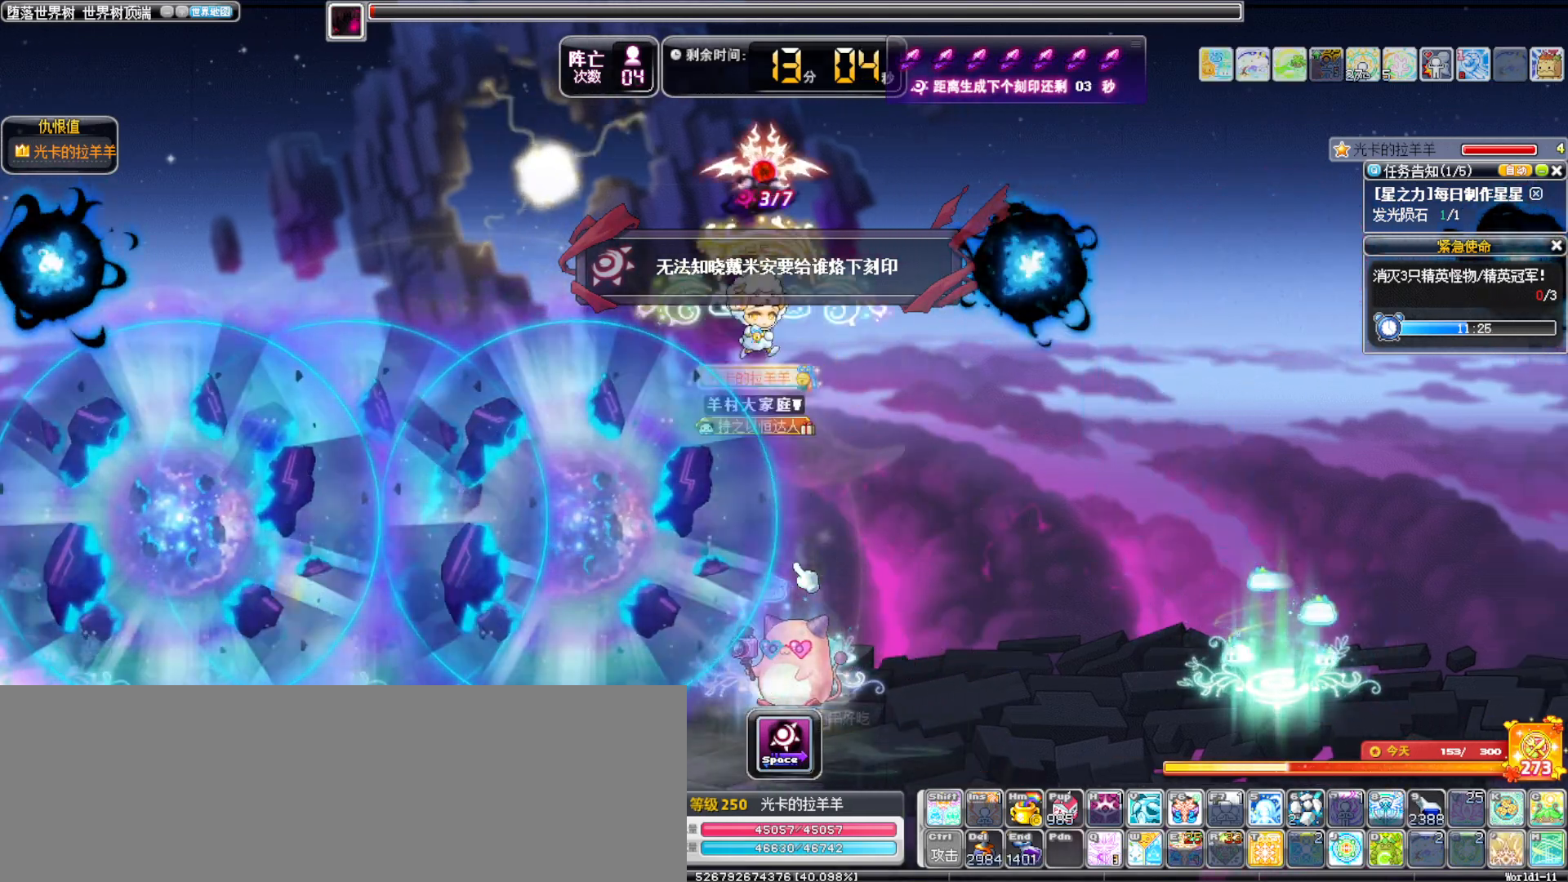
{"keys": ["right"]}
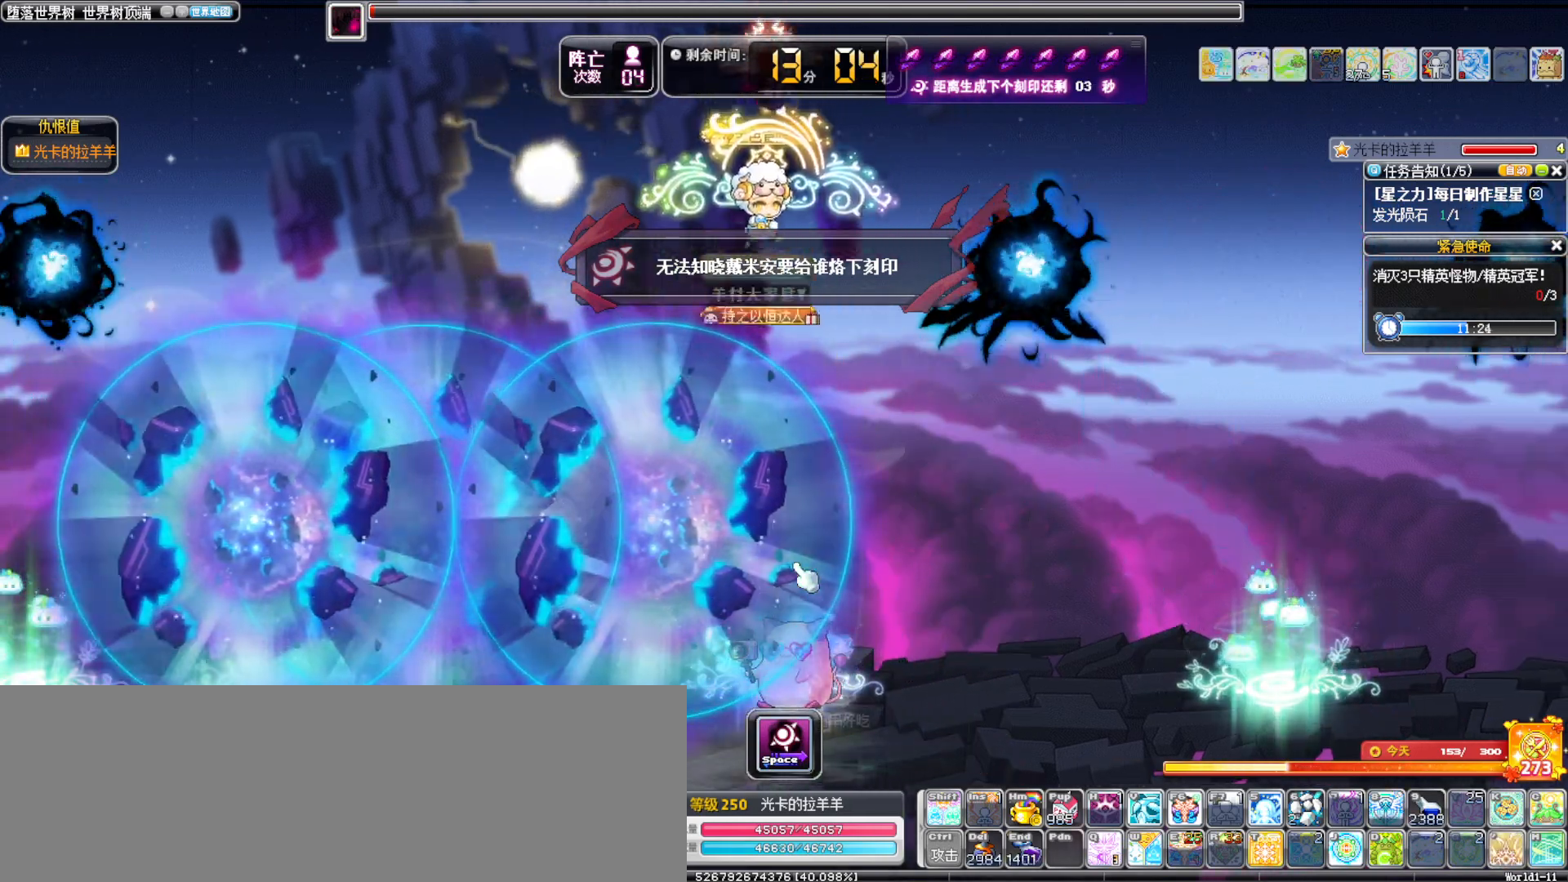
{"keys": [], "events": [[150, "alt_l", "down"], [333, "alt_l", "up"], [467, "right", "up"]]}
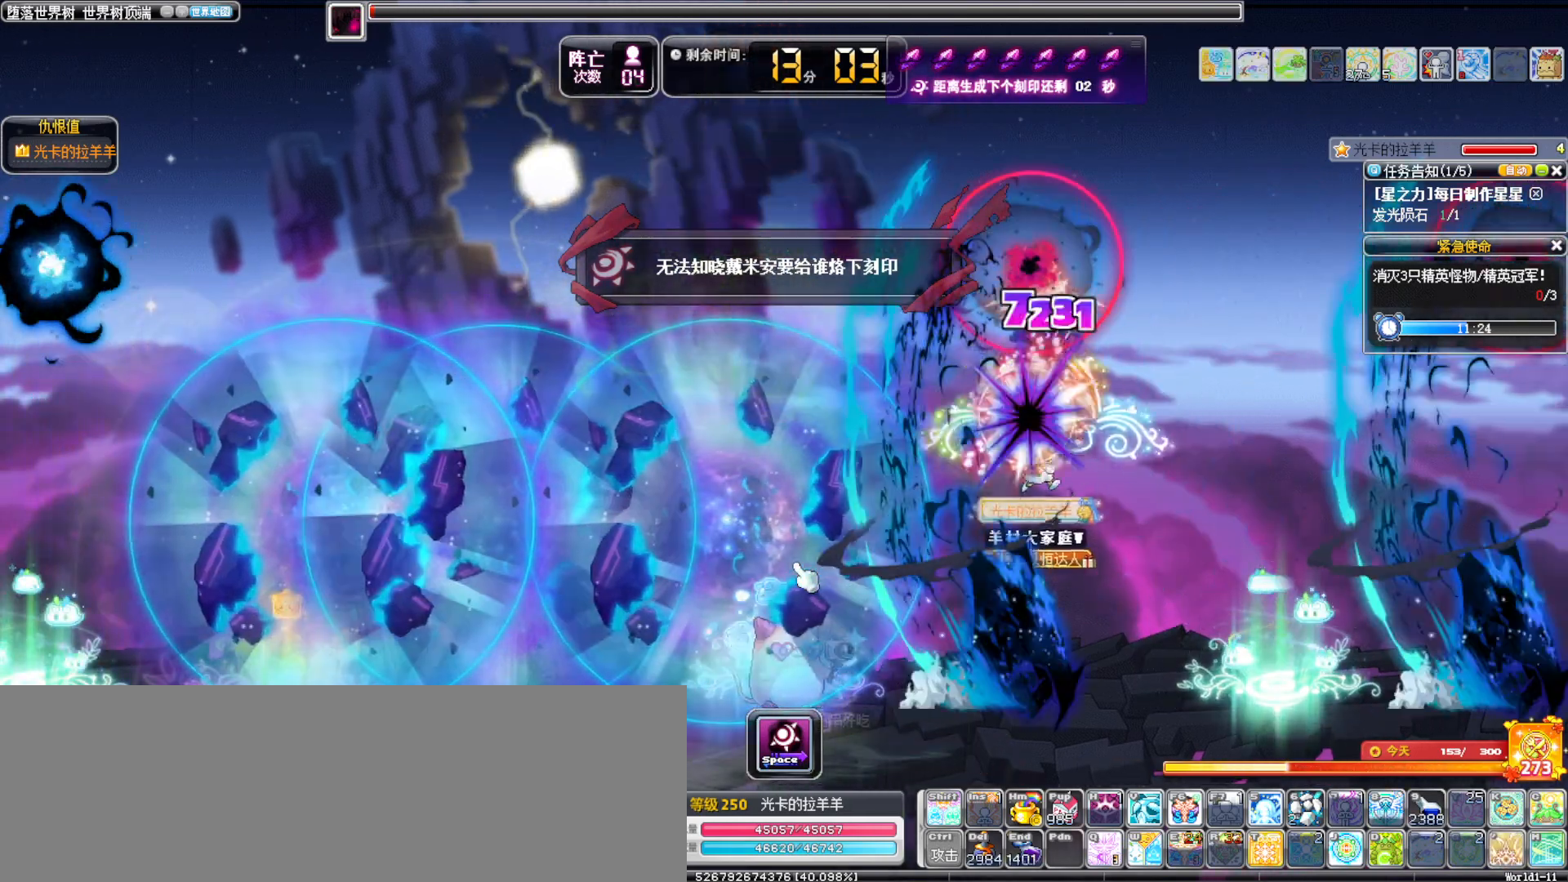
{"keys": [], "events": []}
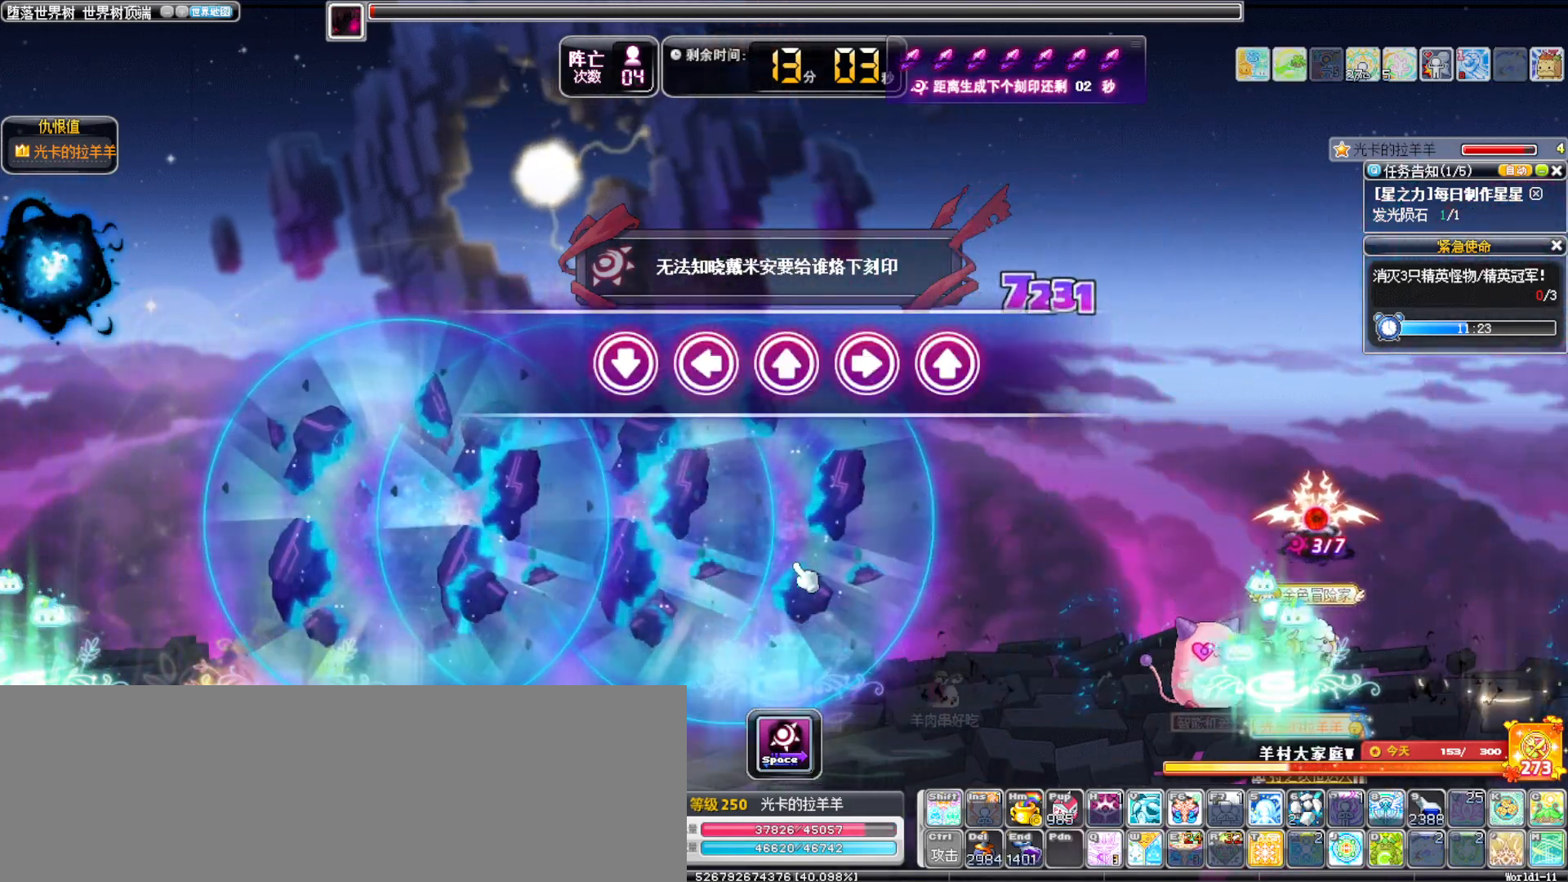
{"keys": [], "events": [[367, "down", "down"], [417, "down", "up"]]}
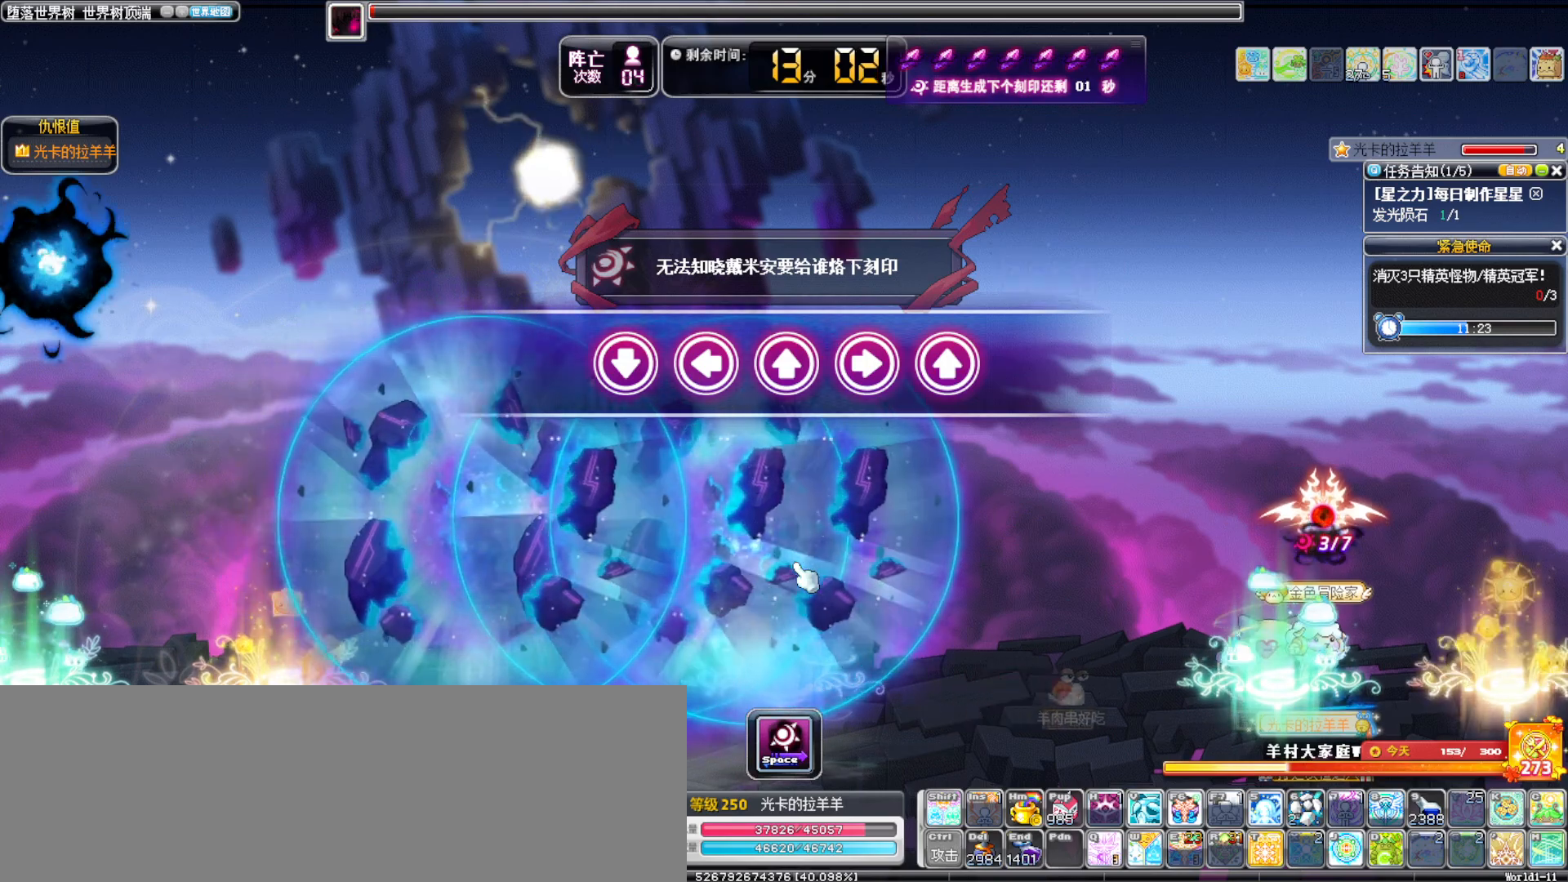
{"keys": ["right"], "events": [[50, "left", "down"], [150, "left", "up"], [283, "up", "down"], [333, "up", "up"], [417, "right", "down"]]}
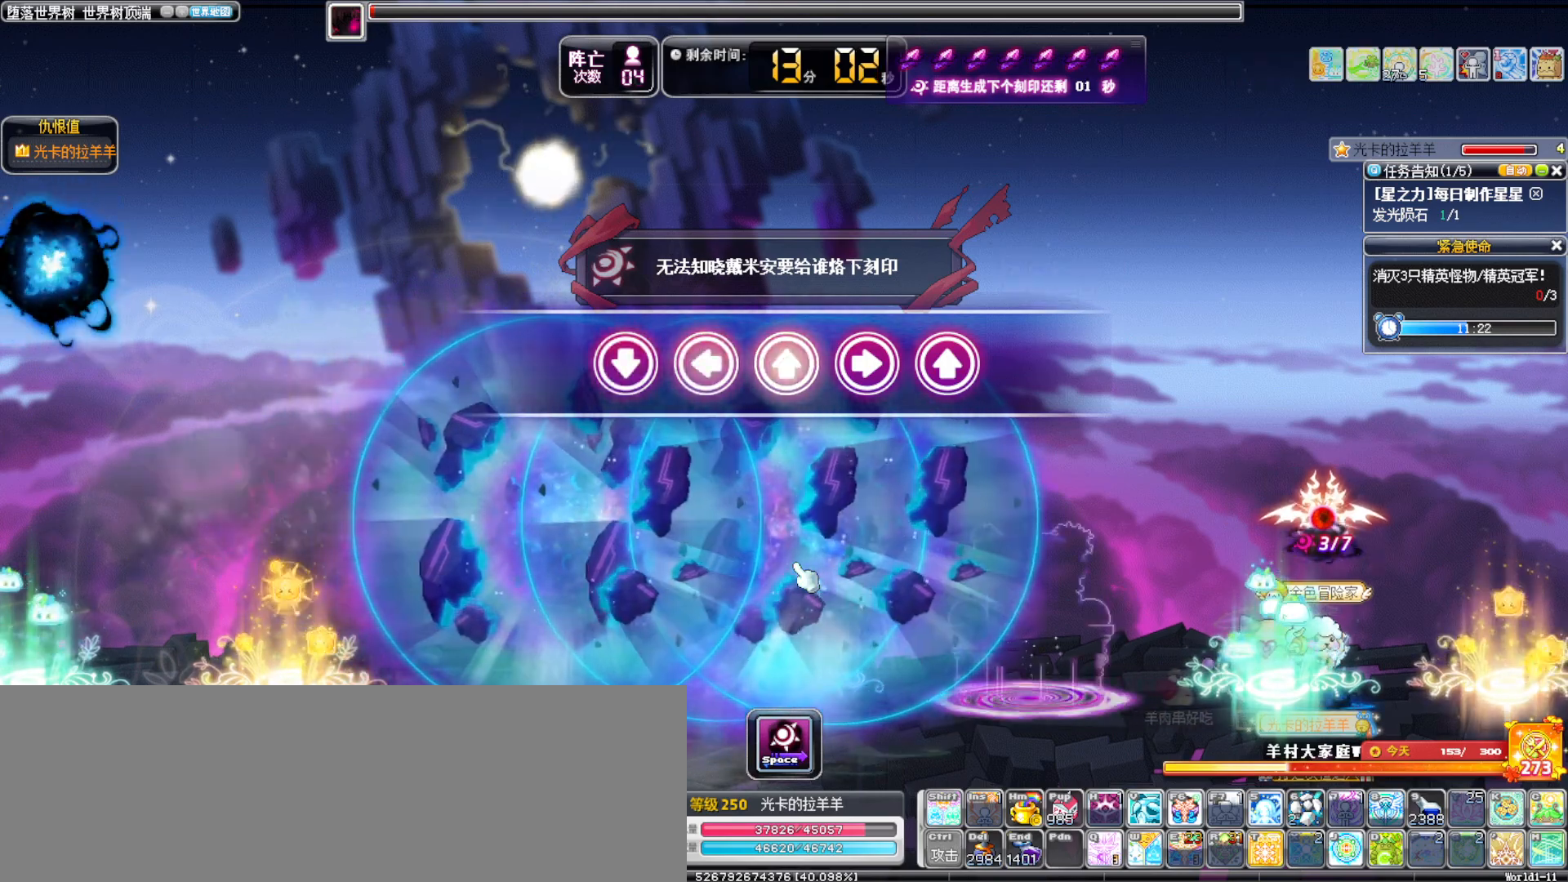
{"keys": ["right"], "events": [[17, "right", "up"], [117, "up", "down"], [167, "up", "up"], [300, "right", "down"]]}
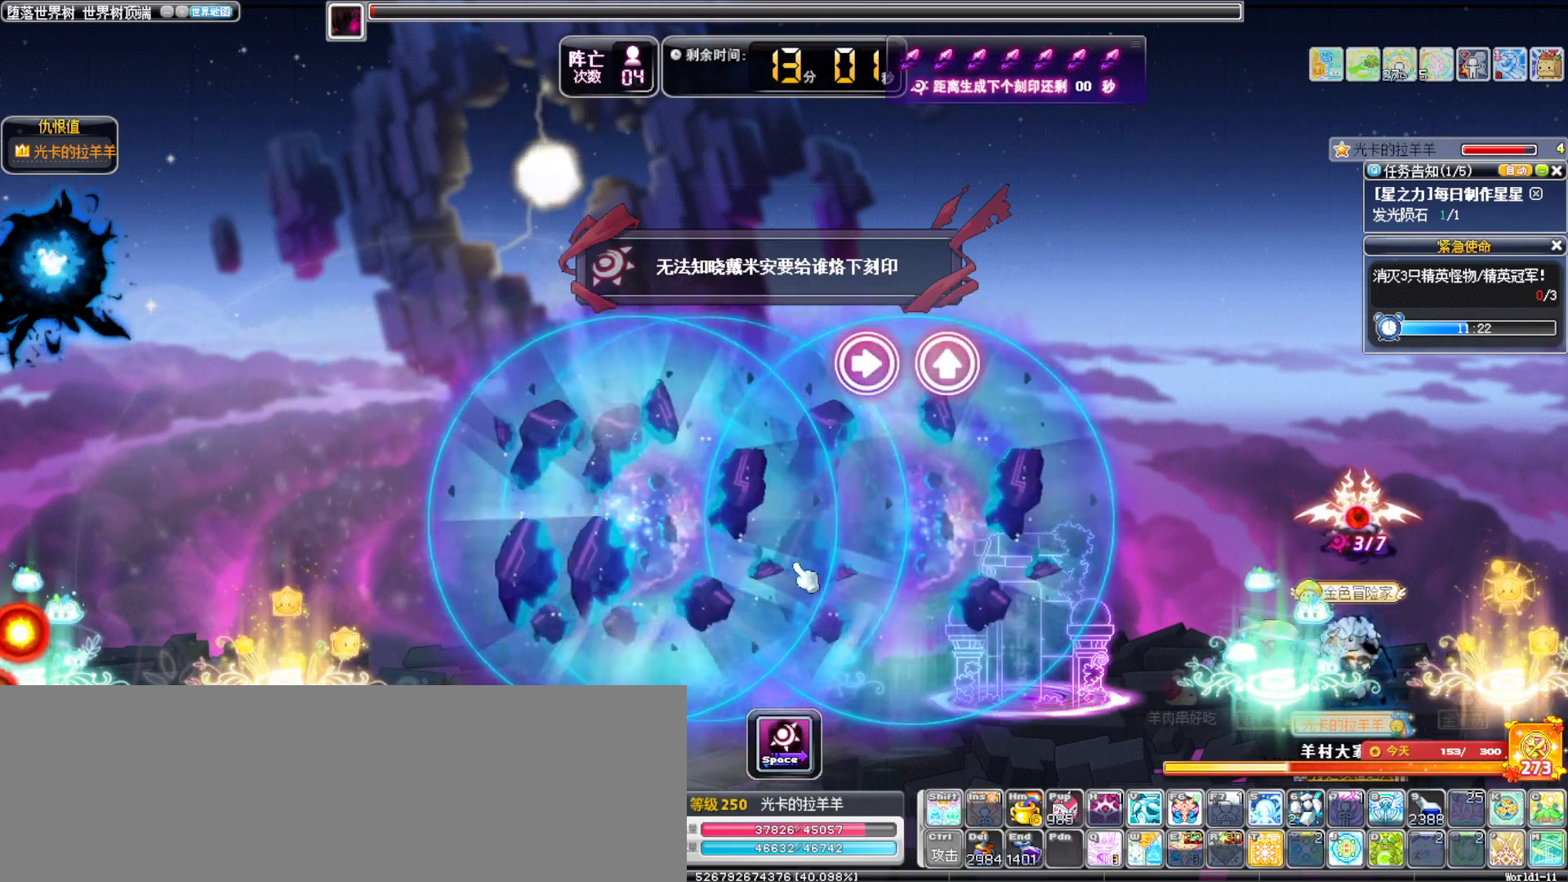
{"keys": []}
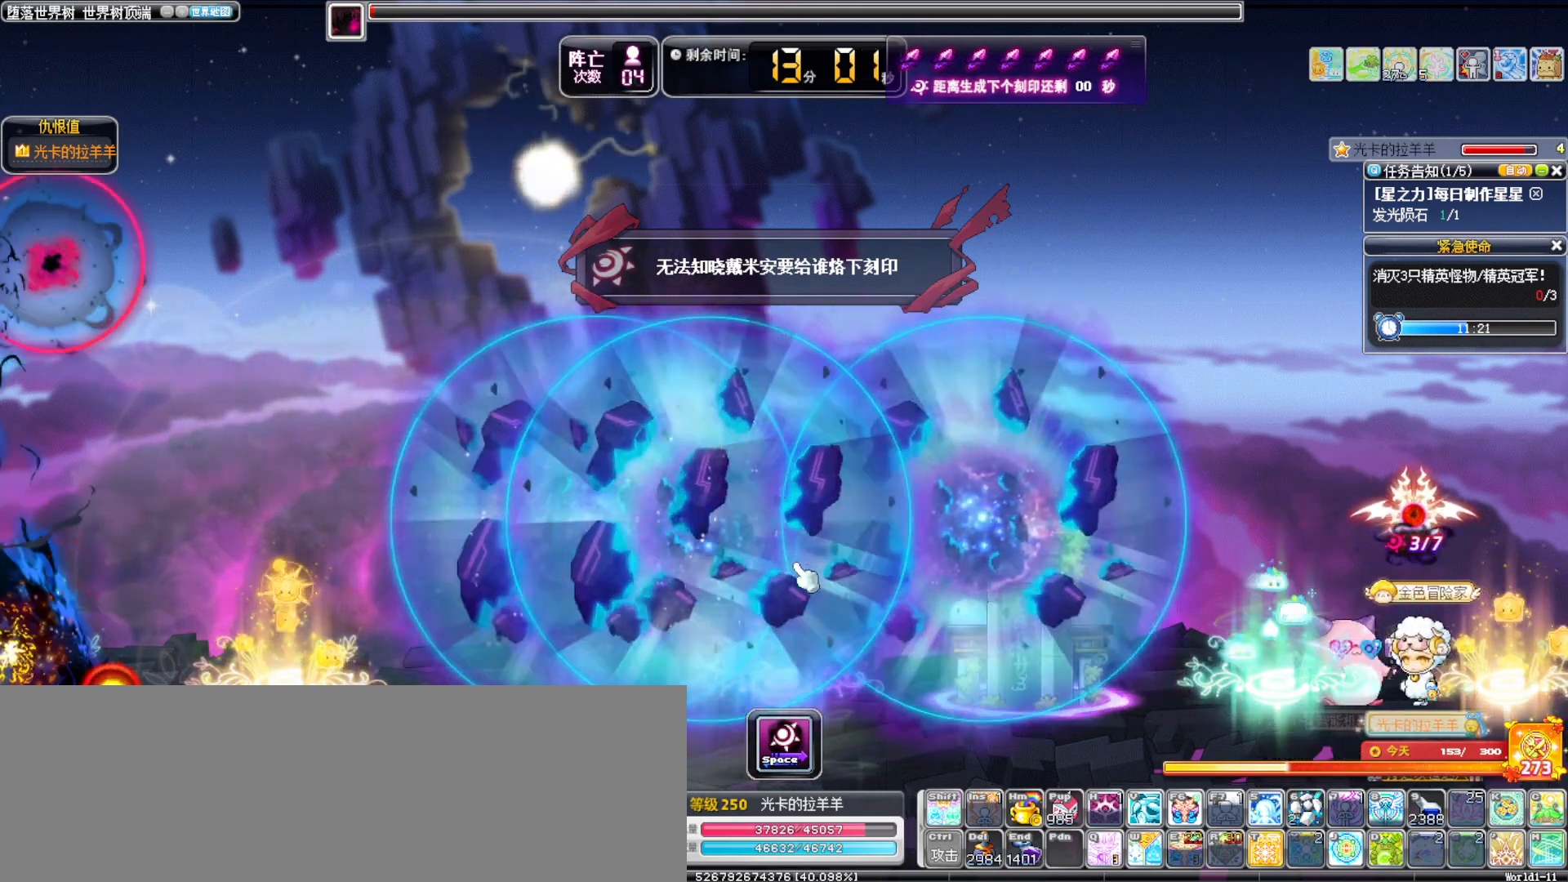
{"keys": ["up"], "events": [[150, "up", "down"], [283, "alt_l", "down"], [467, "alt_l", "up"]]}
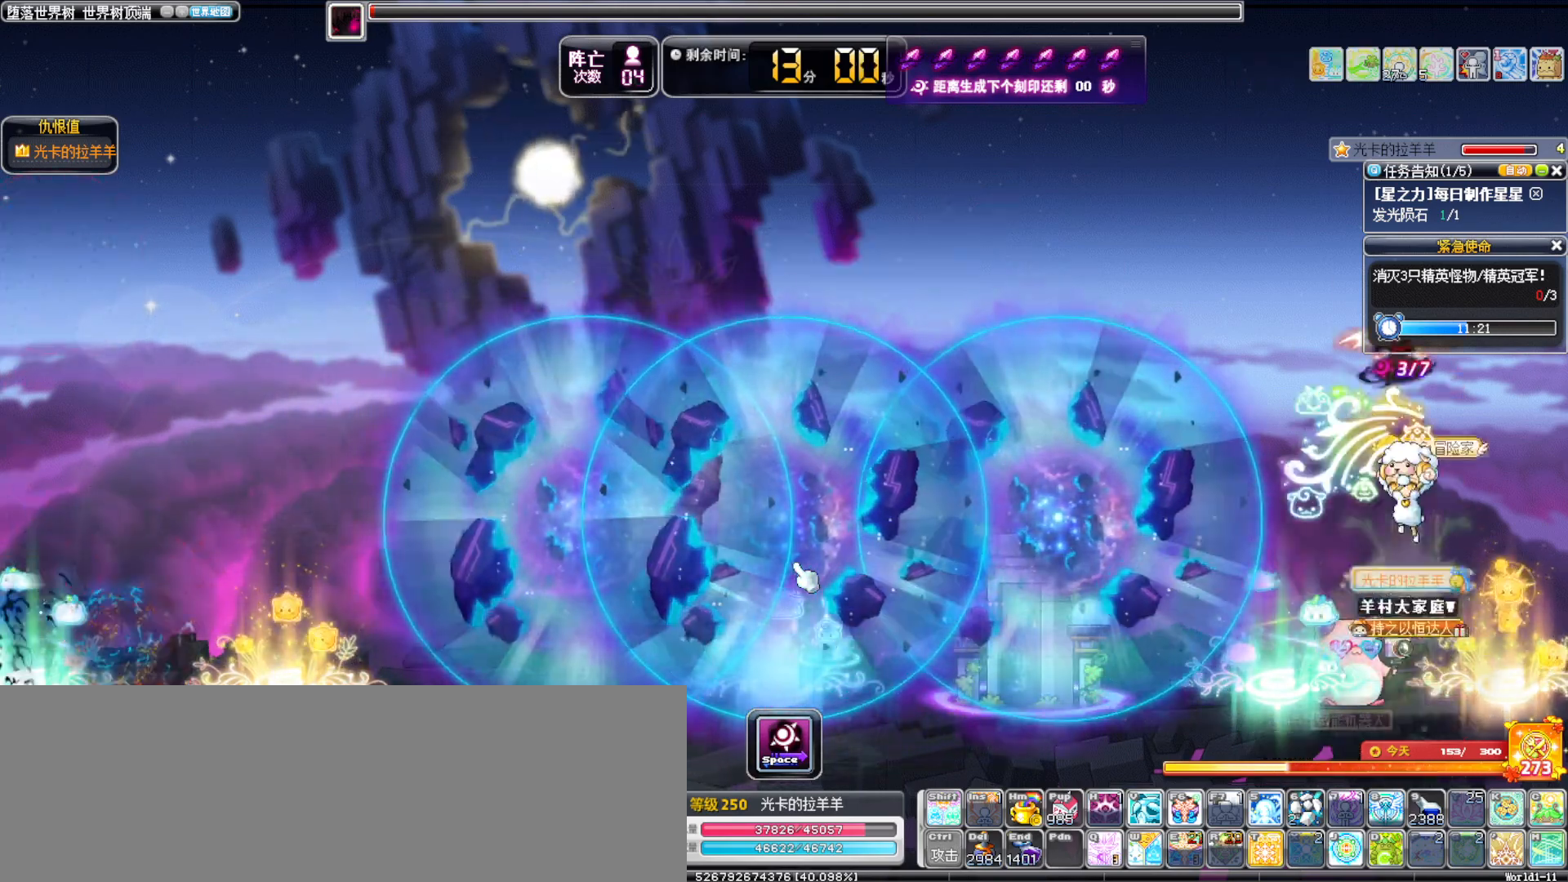
{"keys": ["left"], "events": [[17, "left", "down"], [17, "up", "up"], [350, "alt_l", "down"], [483, "alt_l", "up"]]}